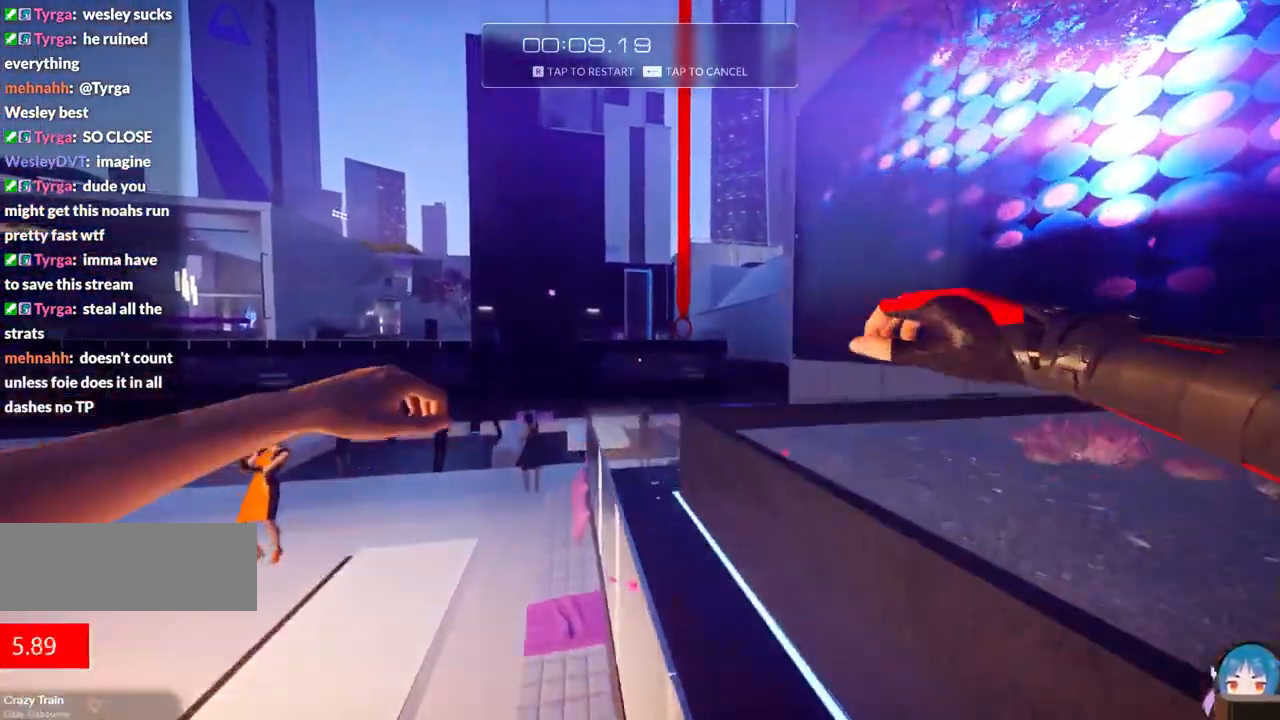
Gameplay with keyboard; each line is a JSON object with the keys held at the frame after it. "events" lists presses ("down") and releases ("up") of "a", "ctrl", "d", "e", "f", "q", "r", "s", "shift" and "w" between this image and that frame as [ms after this image, input, new state], when the widget could be followed in between. No other keys are recorded. Mouse input is not recorded.
{"keys": ["w"], "events": [[117, "f", "up"]]}
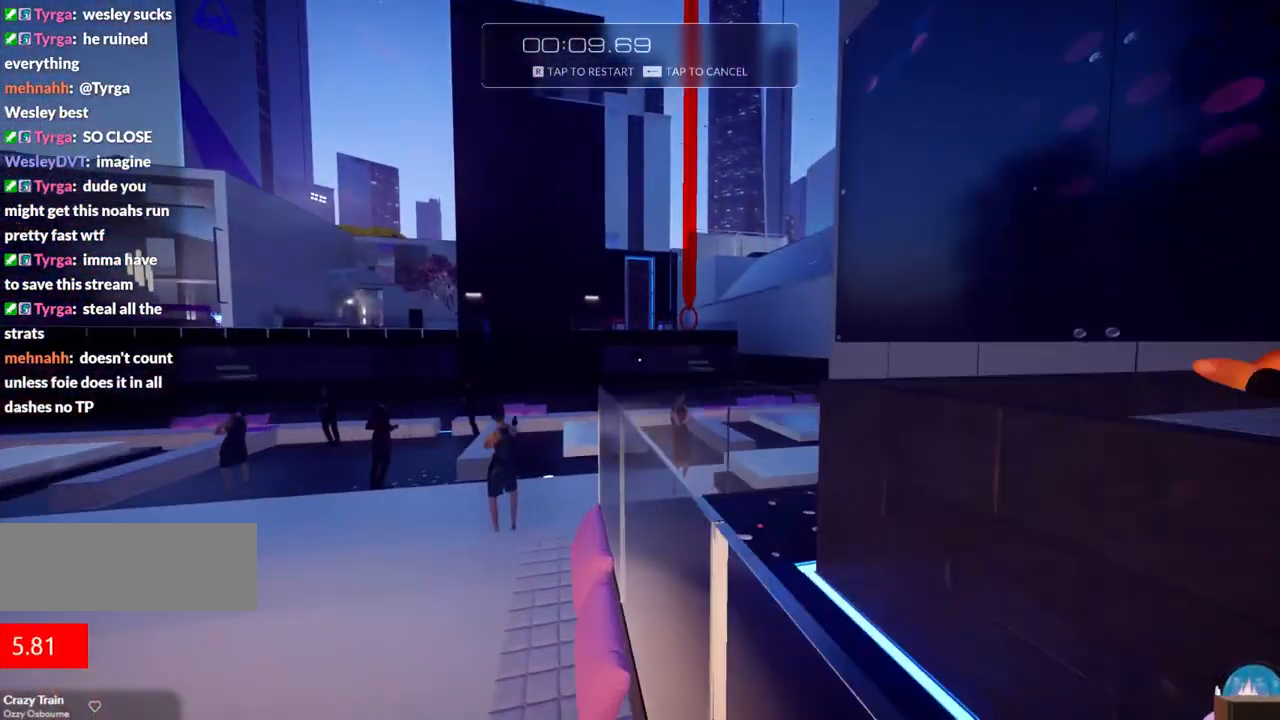
{"keys": [], "events": [[417, "w", "up"]]}
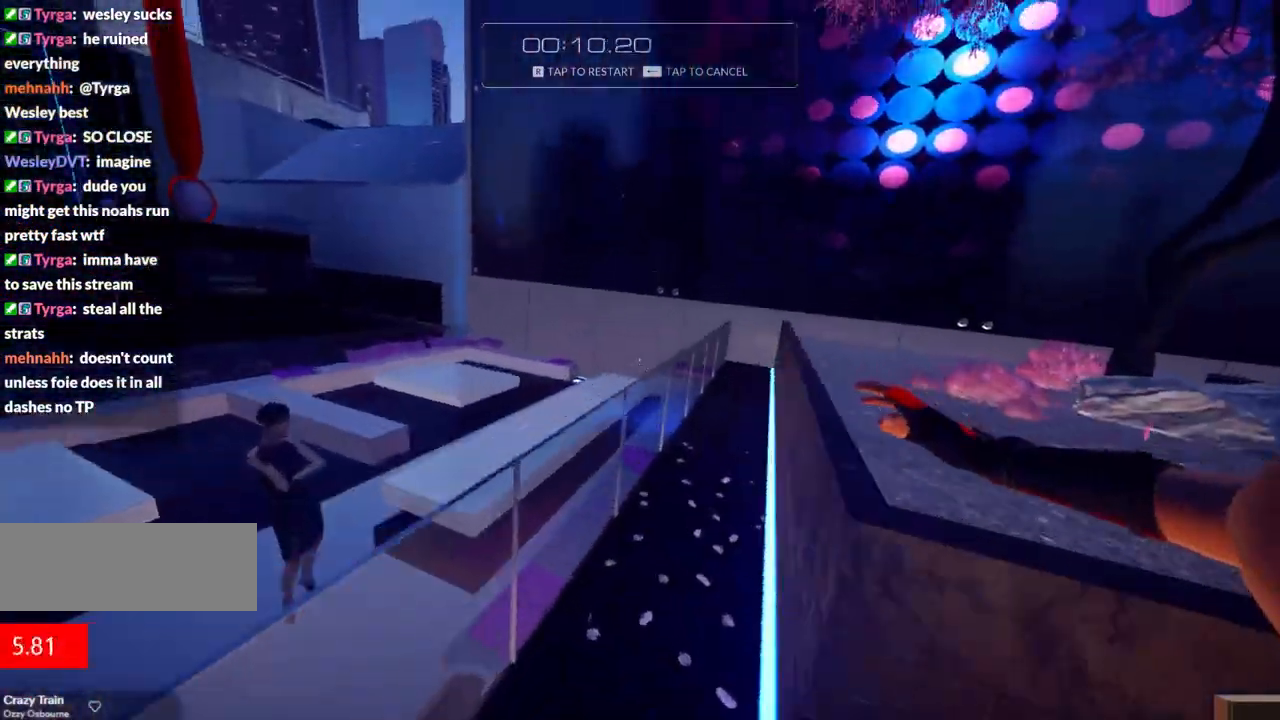
{"keys": ["d", "w"], "events": [[100, "w", "down"], [150, "d", "down"], [150, "w", "up"], [250, "w", "down"]]}
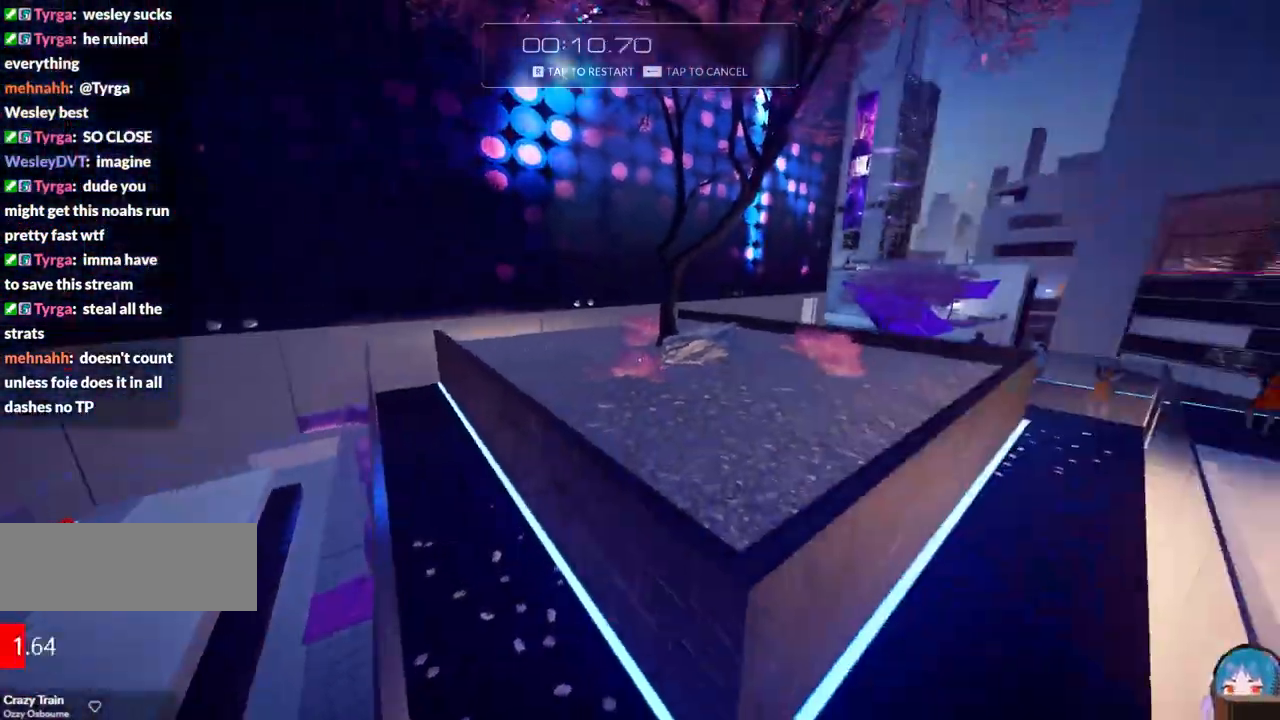
{"keys": ["a"], "events": [[67, "d", "up"], [167, "w", "up"], [350, "a", "down"]]}
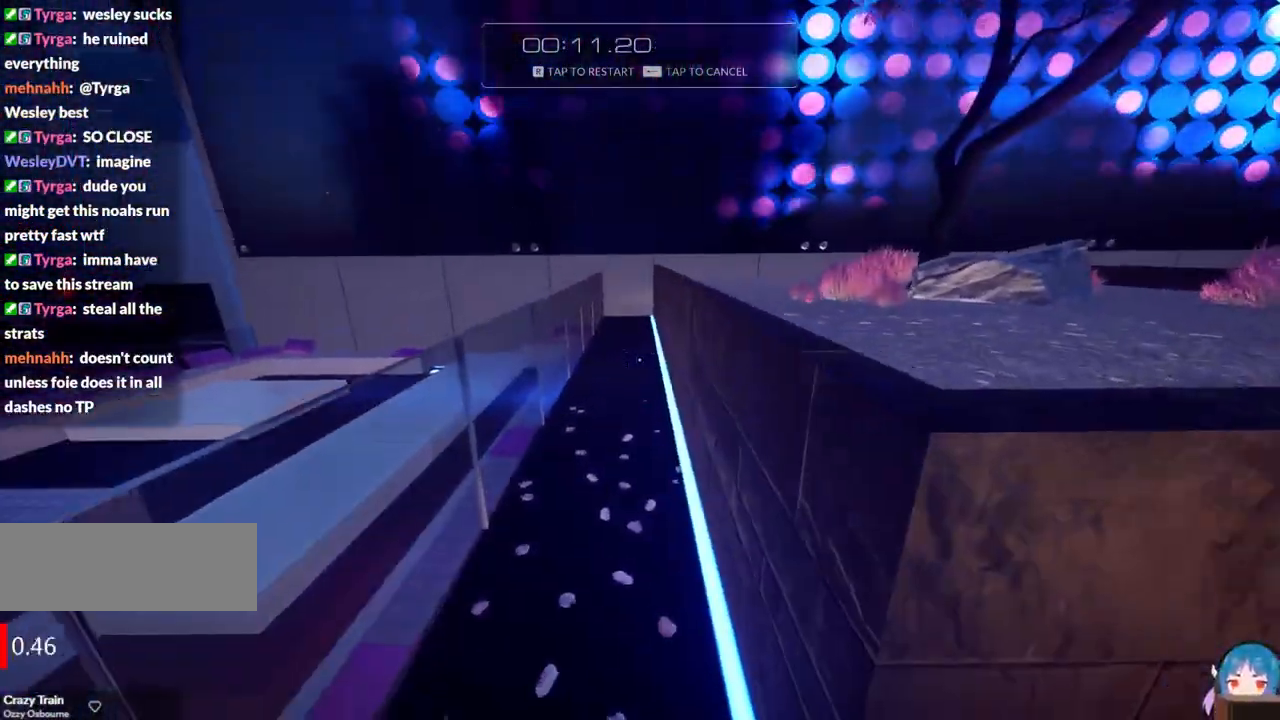
{"keys": ["w"], "events": [[133, "a", "up"], [367, "shift", "down"], [367, "w", "down"], [500, "shift", "up"]]}
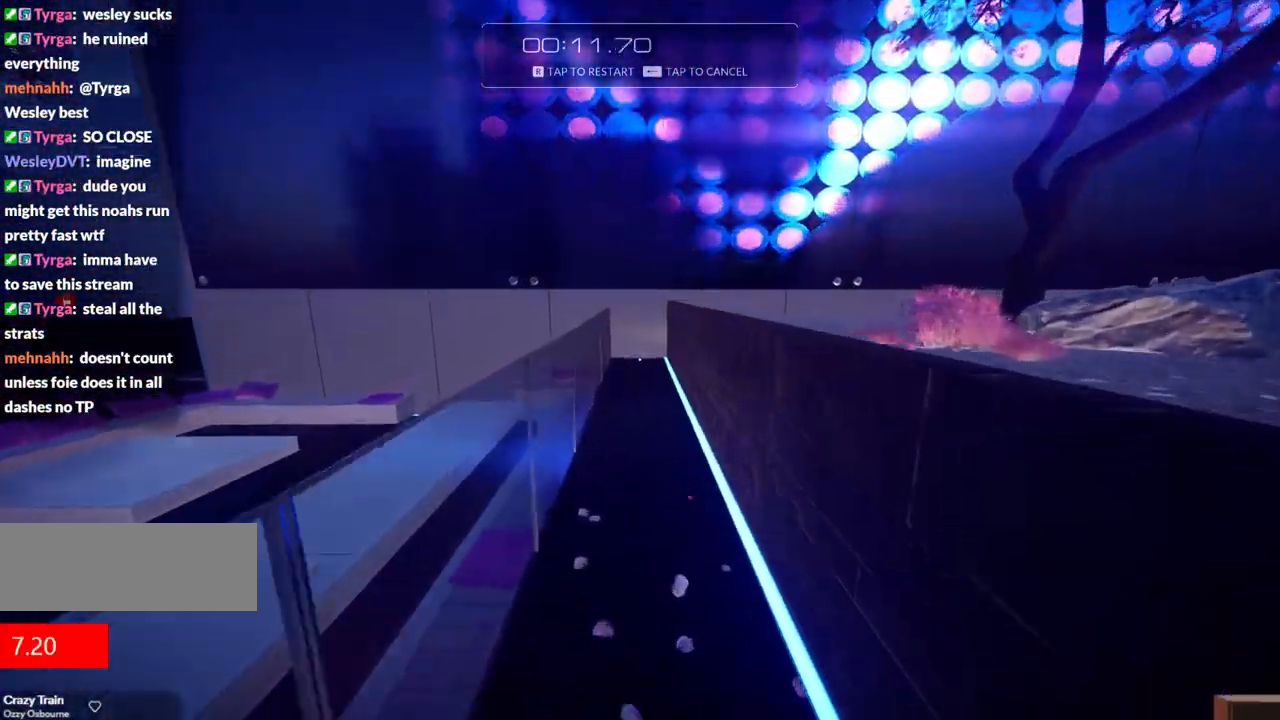
{"keys": ["w"], "events": []}
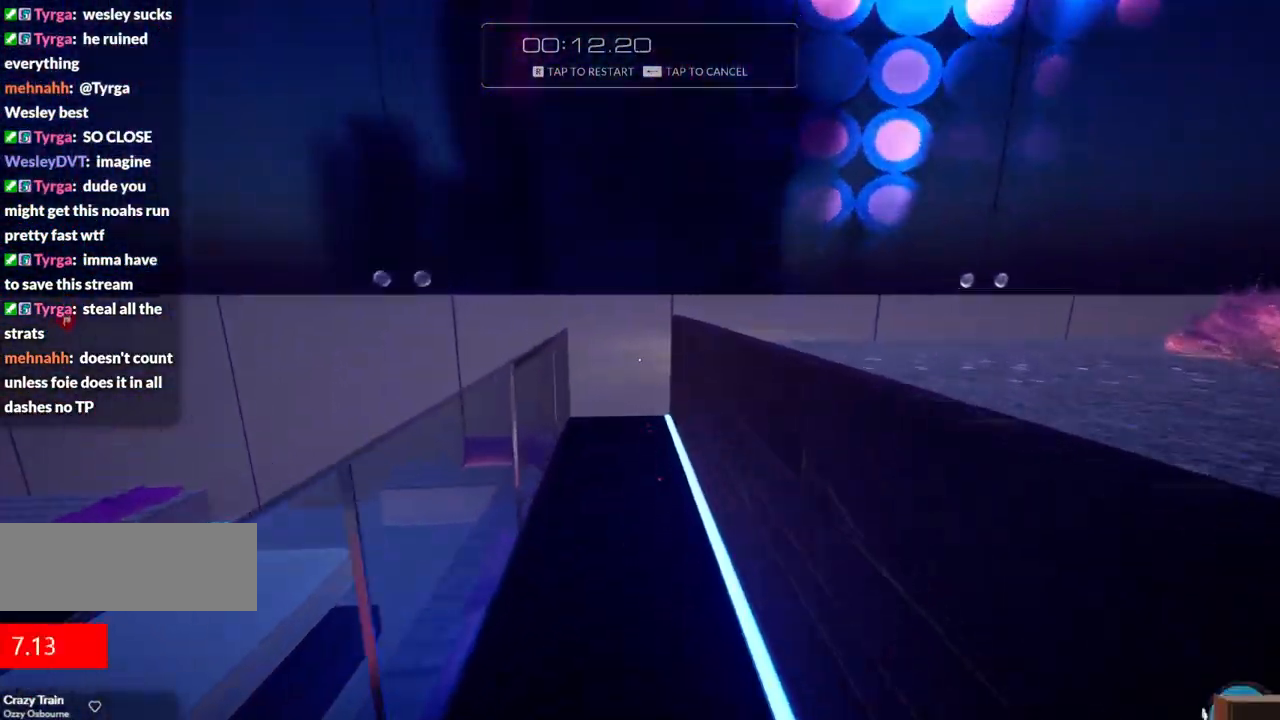
{"keys": [], "events": [[17, "f", "down"], [117, "a", "down"], [167, "f", "up"], [500, "a", "up"], [500, "w", "up"]]}
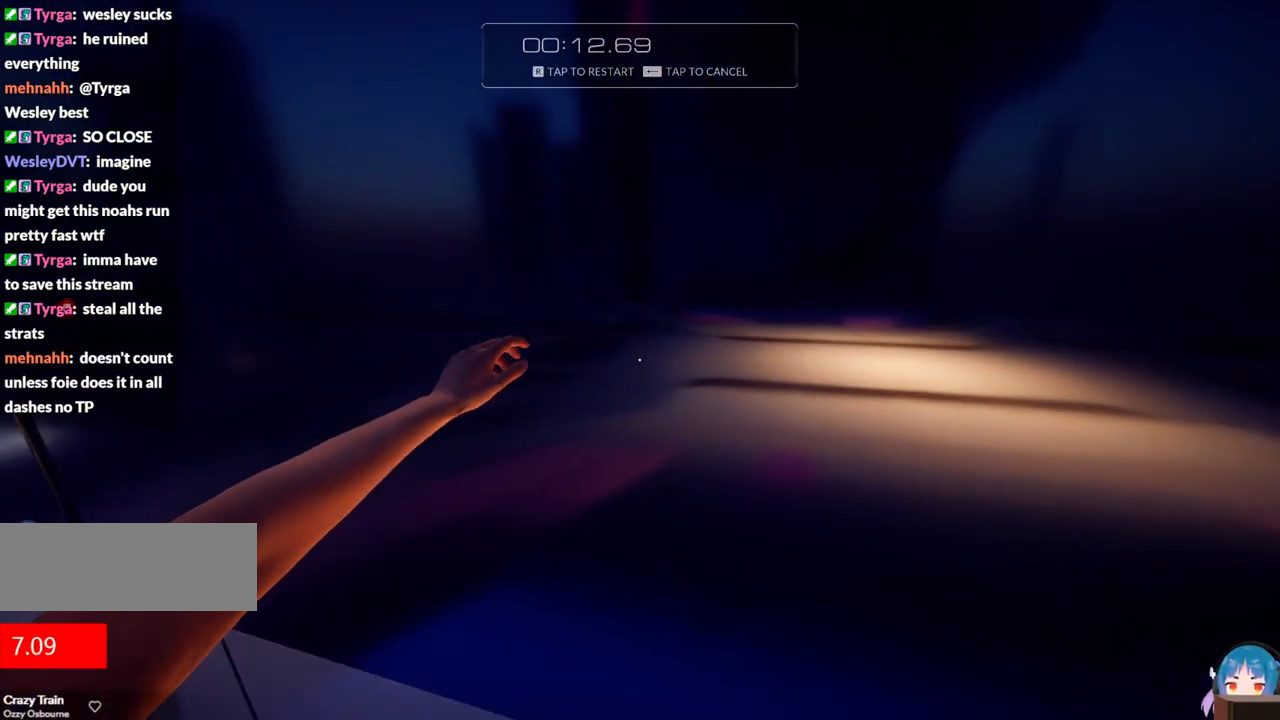
{"keys": ["s", "shift"], "events": [[267, "s", "down"], [367, "shift", "down"]]}
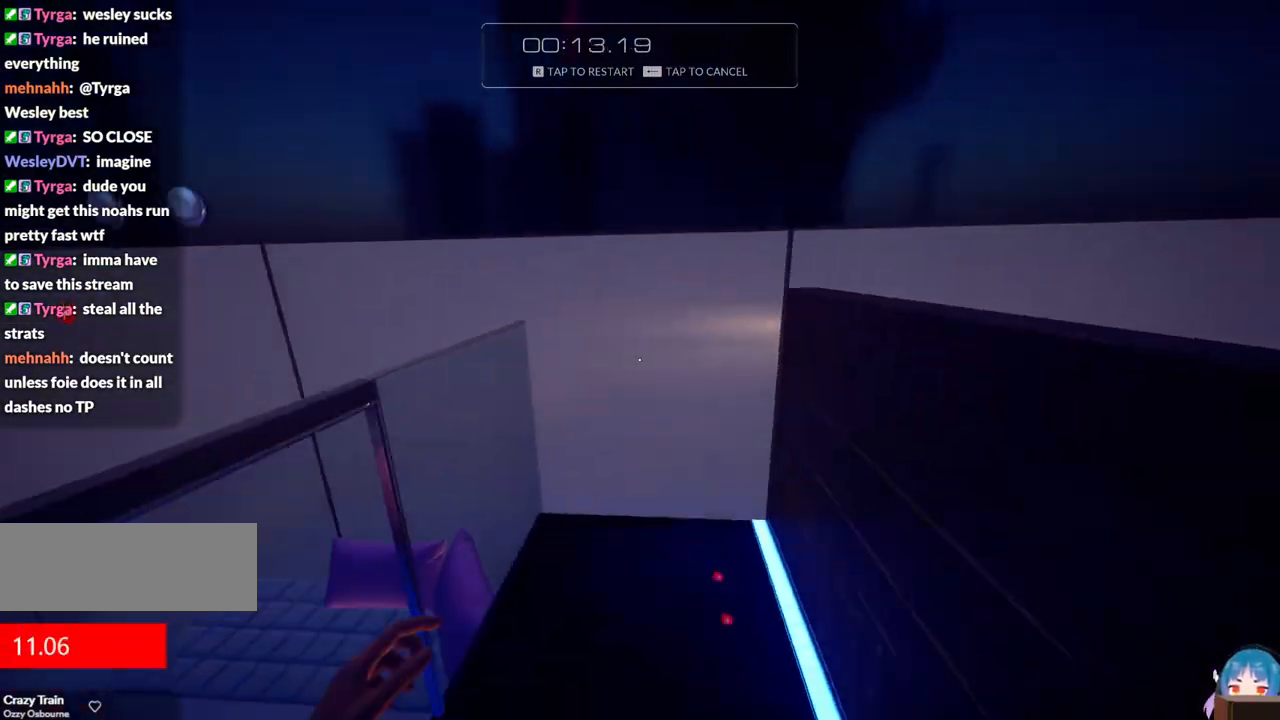
{"keys": ["d"], "events": [[250, "shift", "up"], [433, "d", "down"], [483, "s", "up"]]}
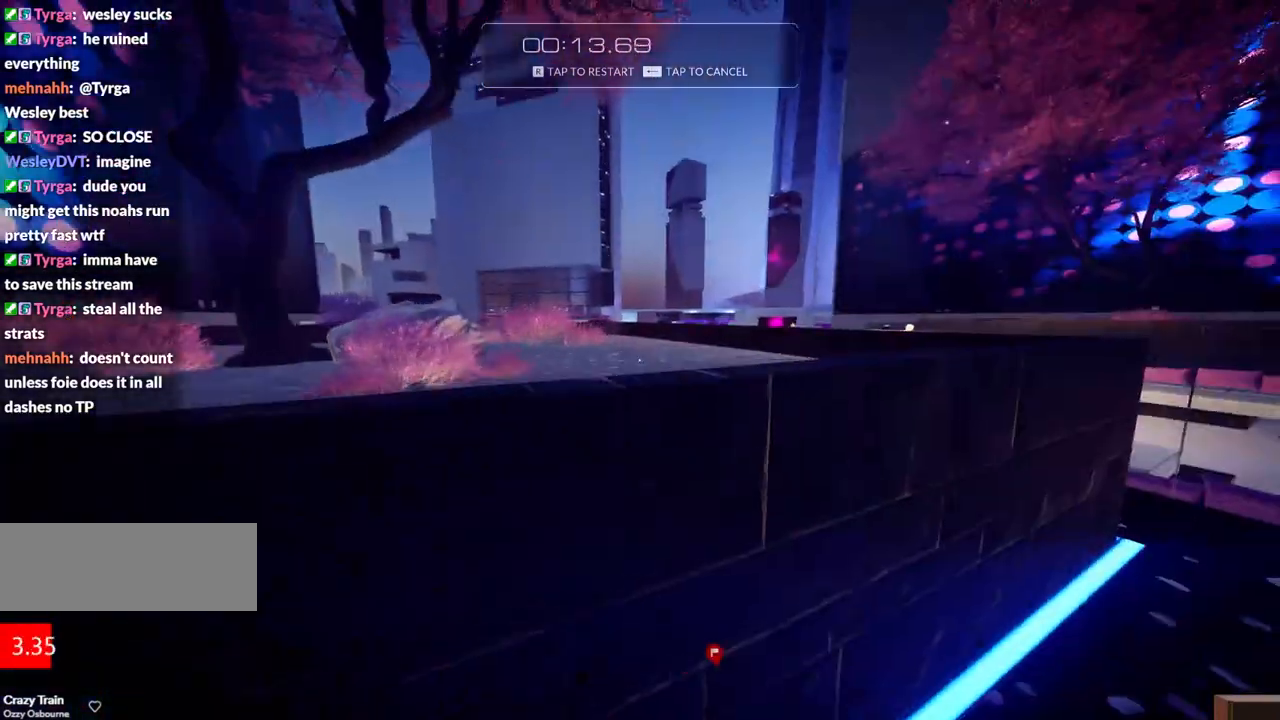
{"keys": ["d"], "events": []}
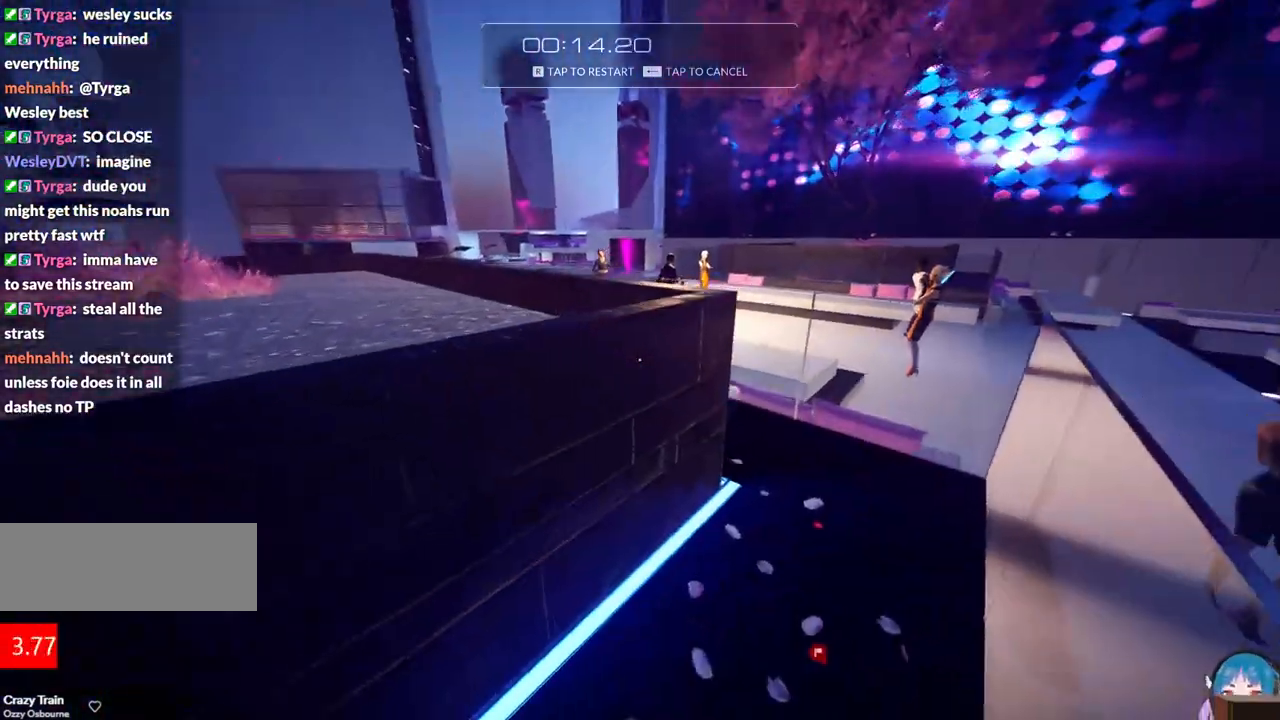
{"keys": ["s"], "events": [[317, "s", "down"], [417, "d", "up"]]}
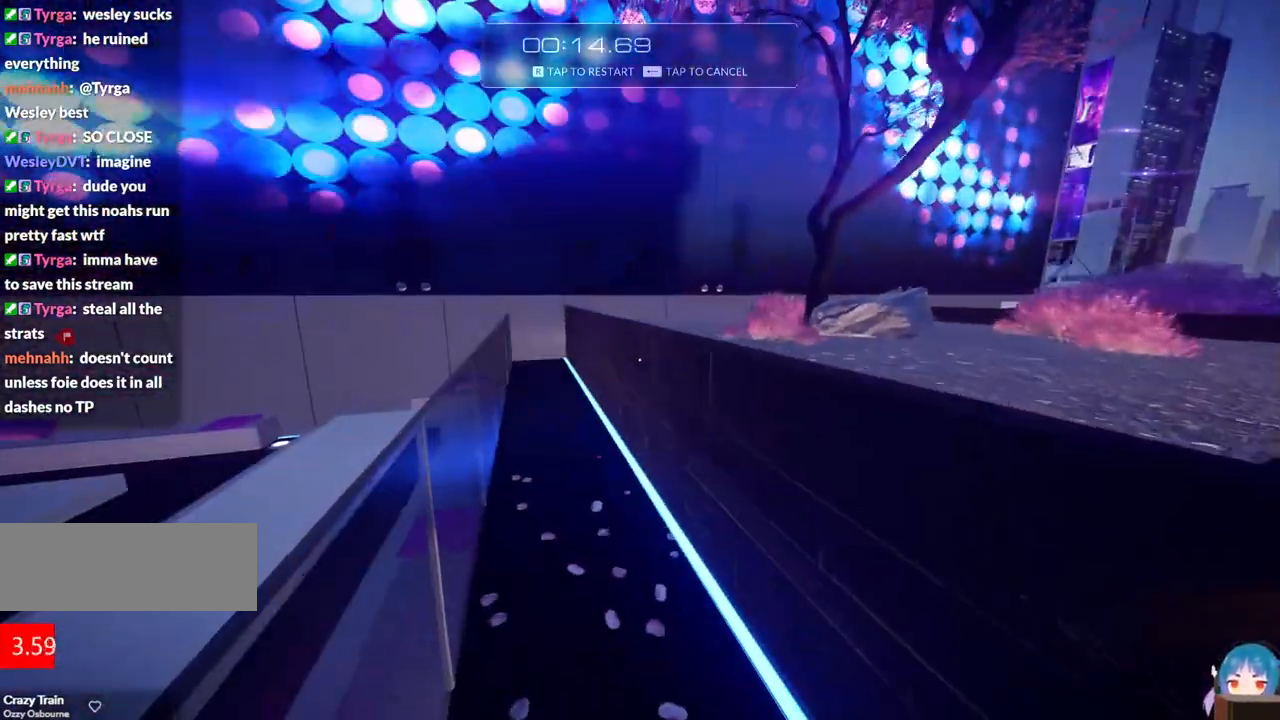
{"keys": ["w"], "events": [[50, "s", "up"], [250, "shift", "down"], [283, "w", "down"], [483, "shift", "up"]]}
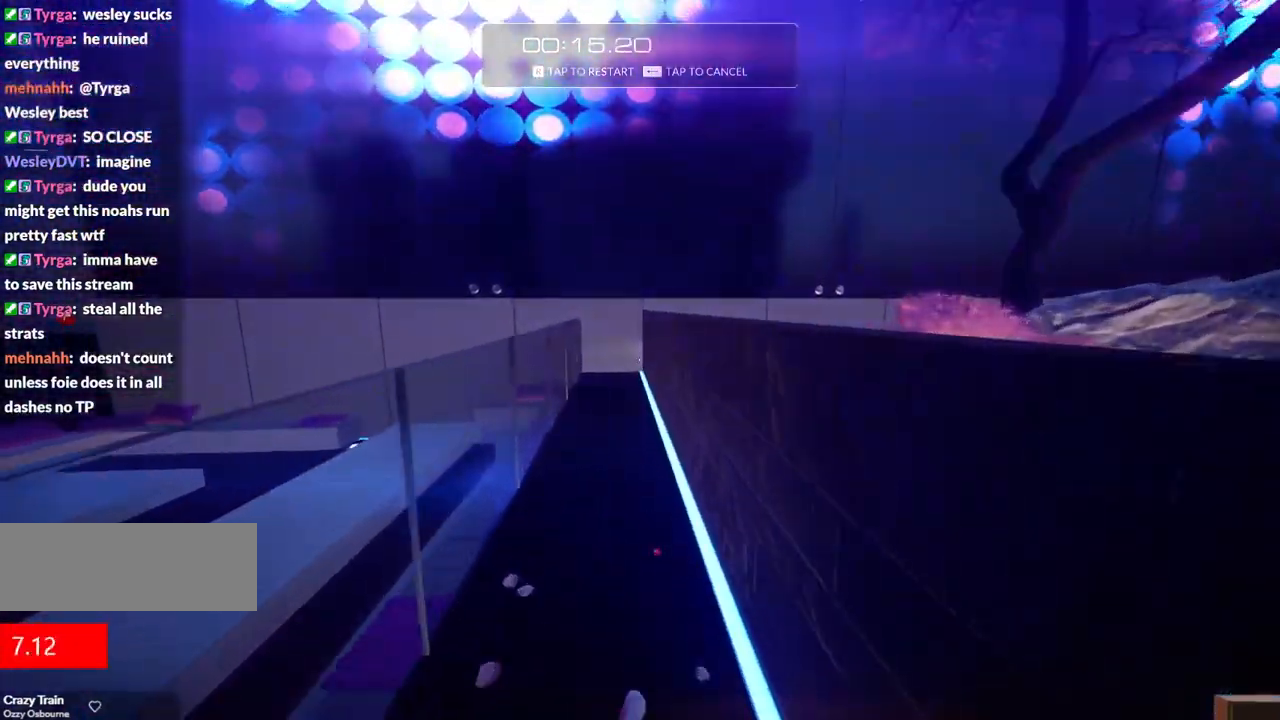
{"keys": ["f", "w"], "events": [[500, "f", "down"]]}
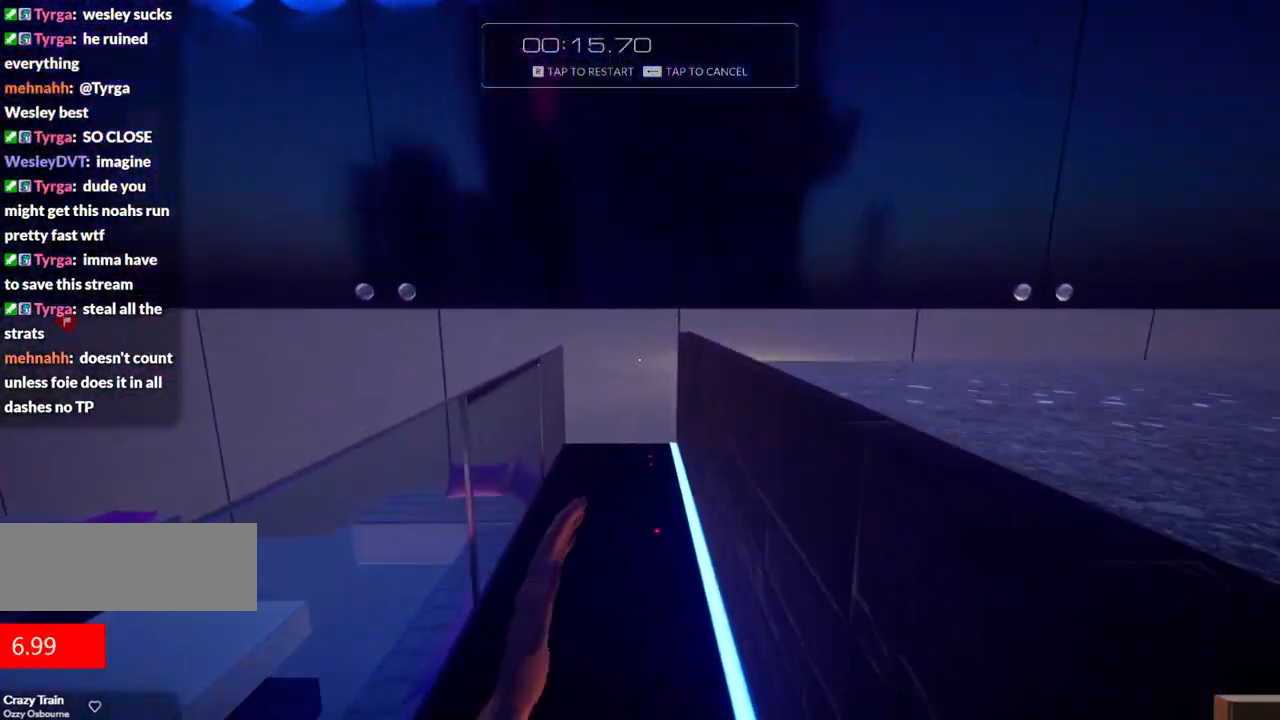
{"keys": ["a", "w"], "events": [[33, "d", "down"], [83, "a", "down"], [83, "d", "up"], [83, "f", "up"]]}
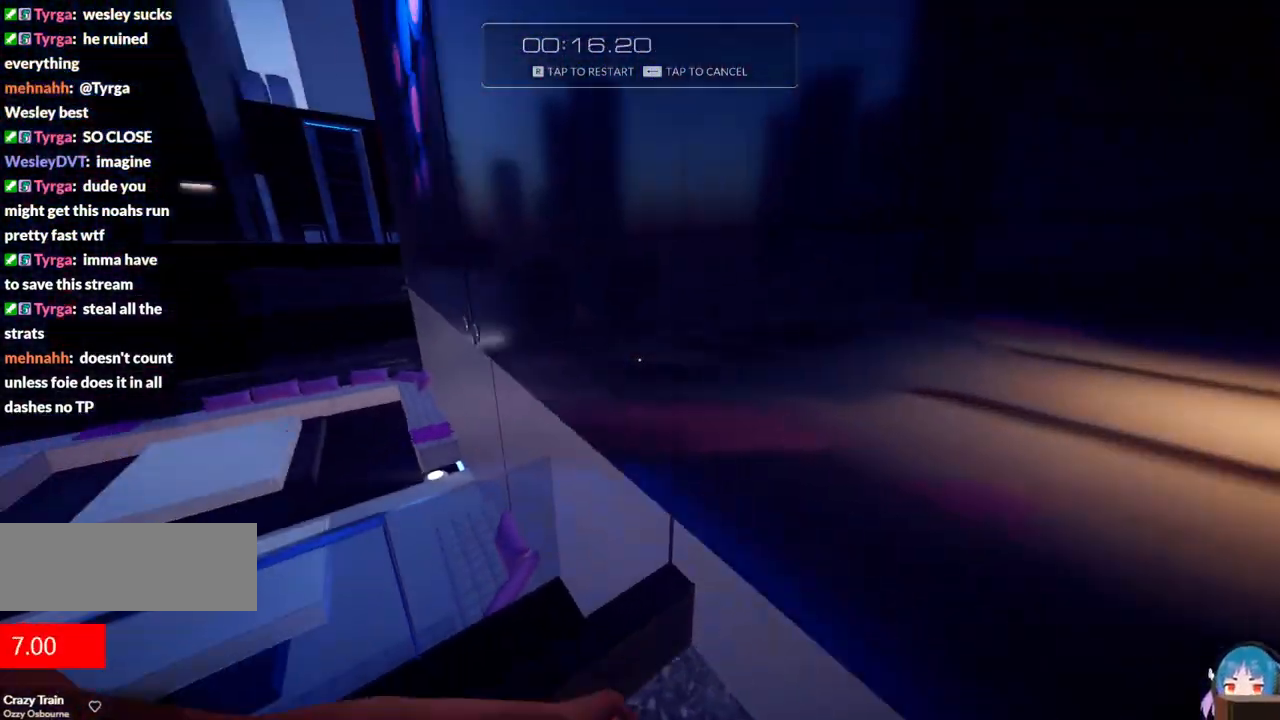
{"keys": ["a", "f", "w"], "events": [[50, "f", "down"]]}
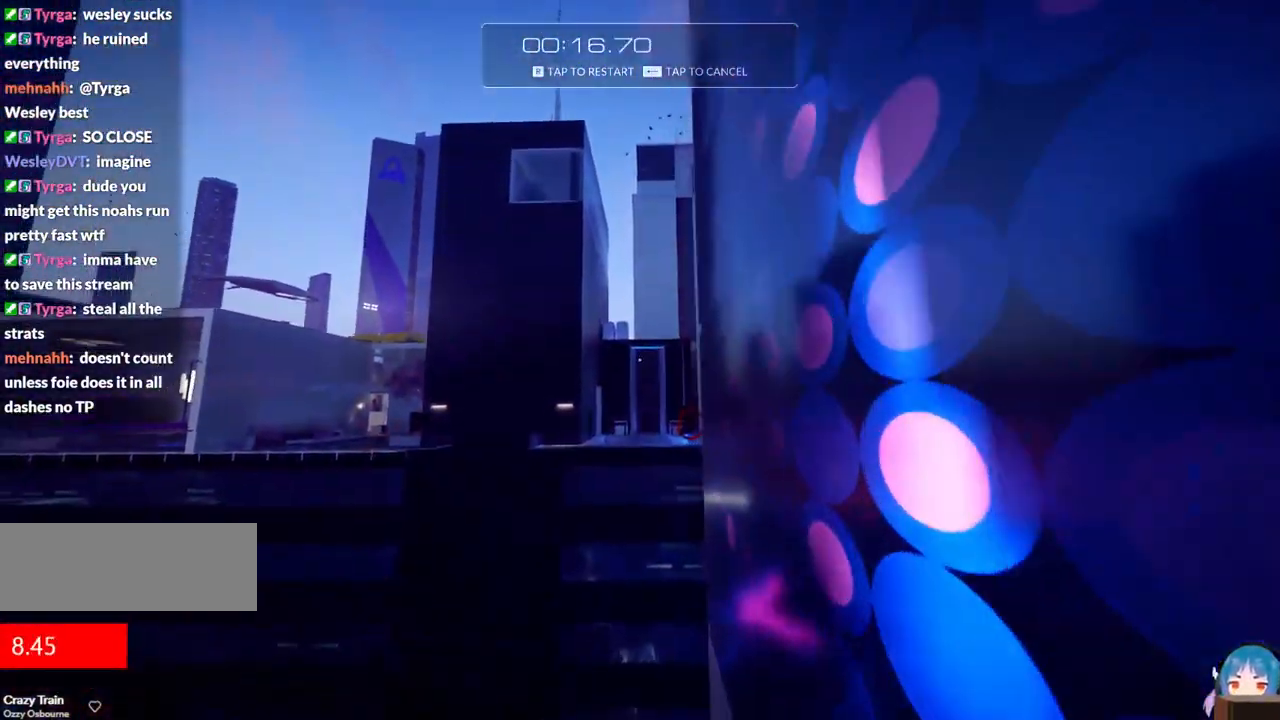
{"keys": ["w"], "events": [[17, "d", "down"], [67, "a", "up"], [250, "d", "up"], [250, "f", "up"]]}
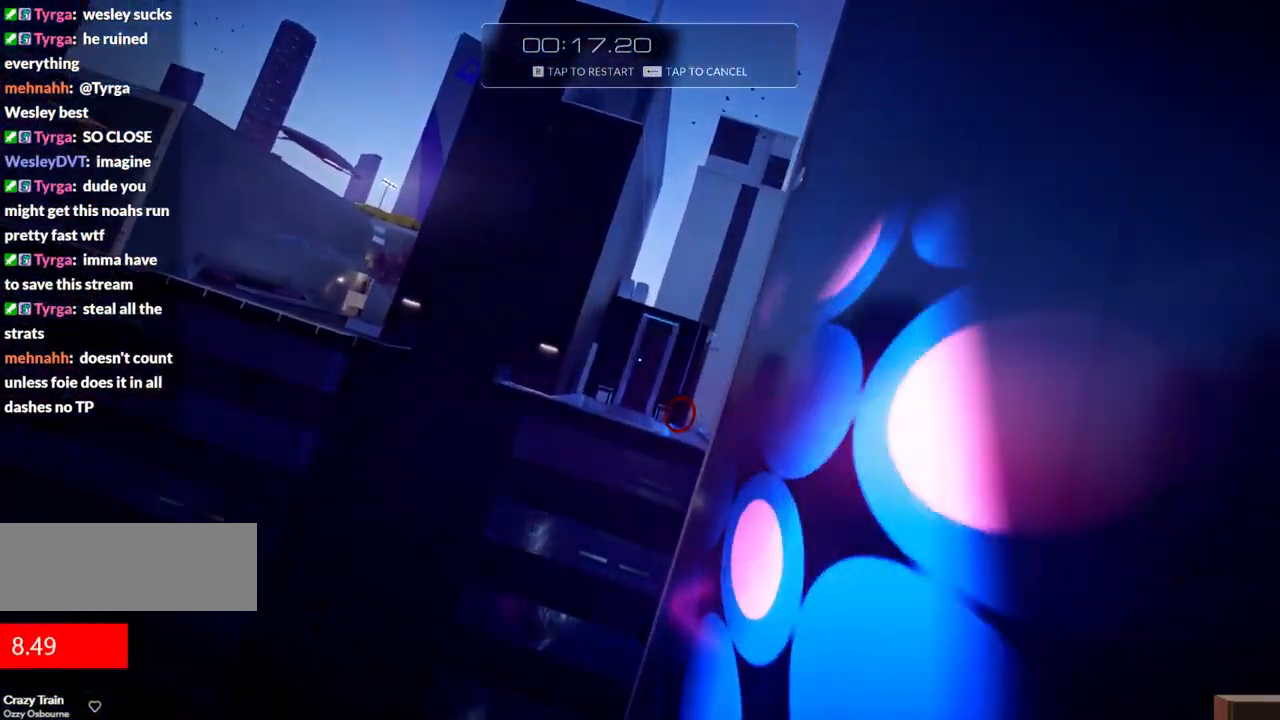
{"keys": ["f", "w"], "events": [[467, "f", "down"]]}
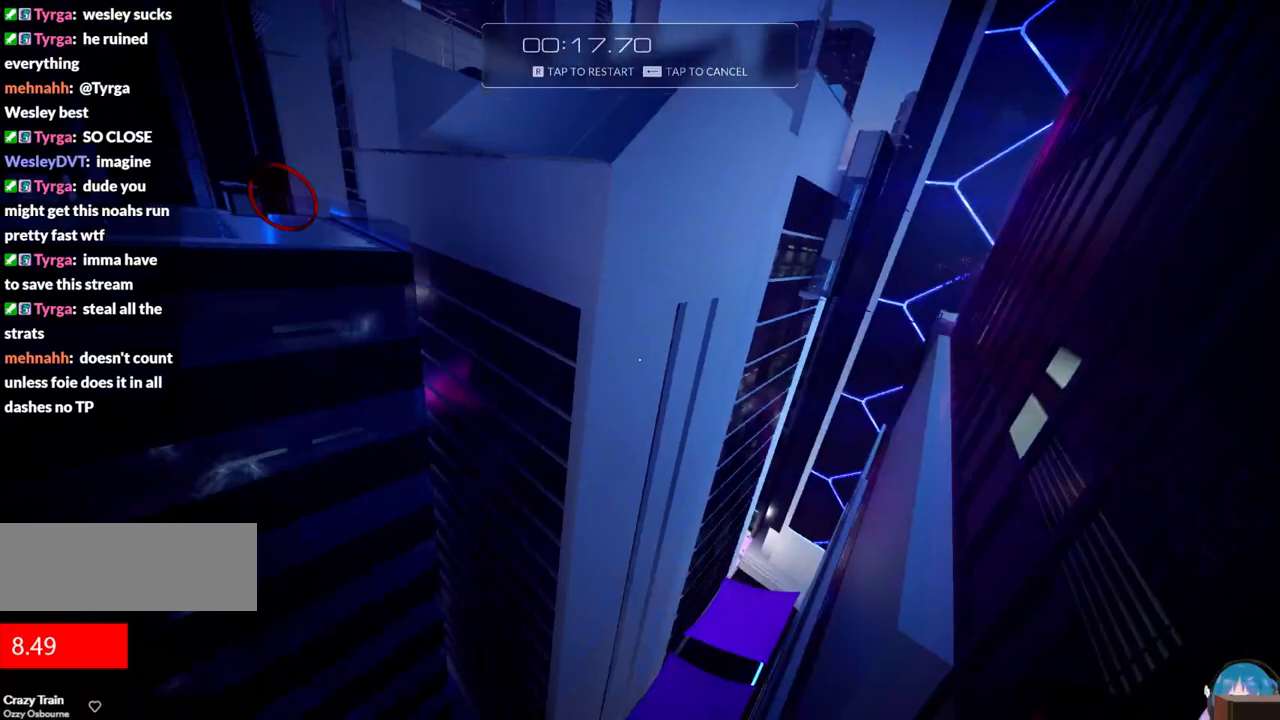
{"keys": ["f", "w"], "events": [[200, "f", "up"], [467, "f", "down"]]}
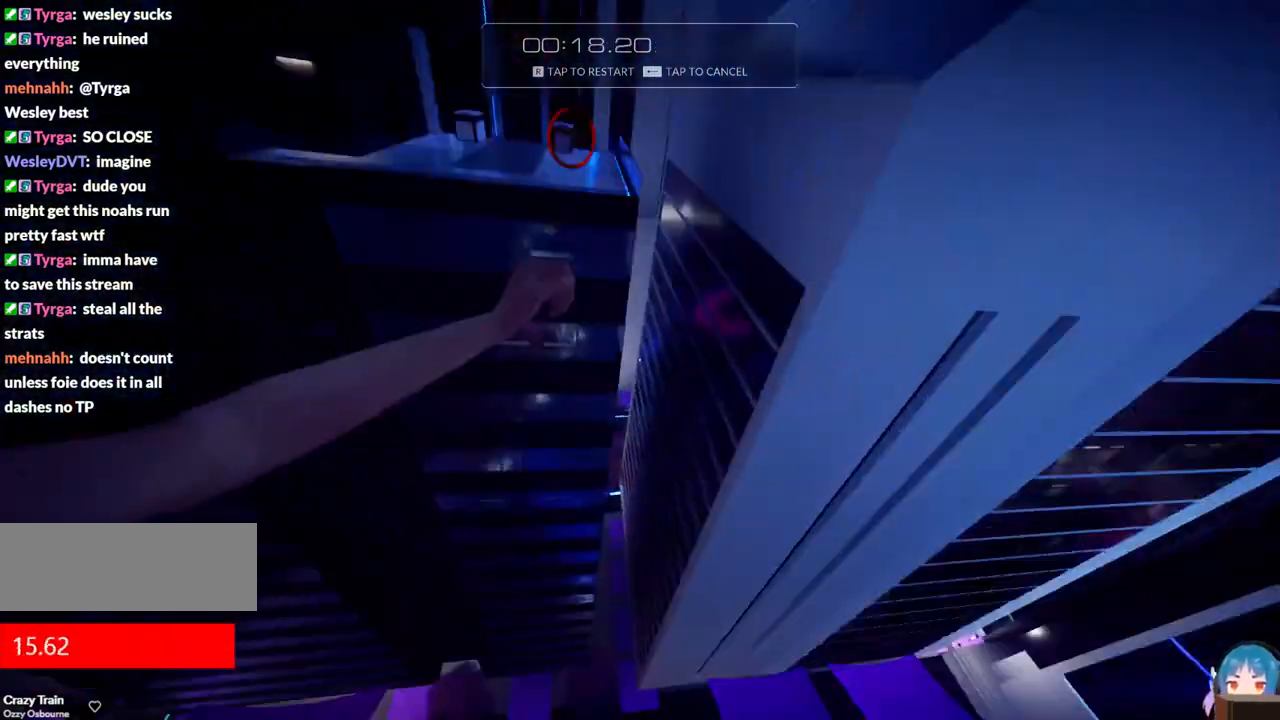
{"keys": ["w"], "events": [[167, "f", "up"]]}
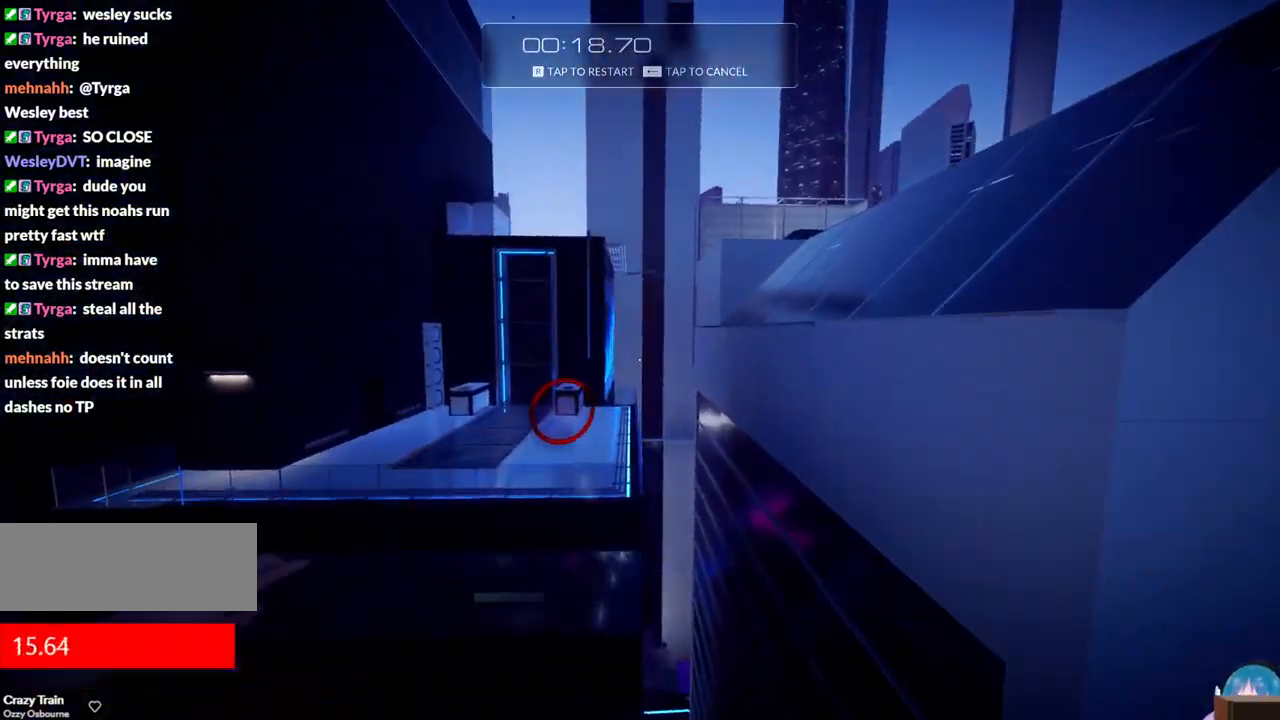
{"keys": ["w"], "events": []}
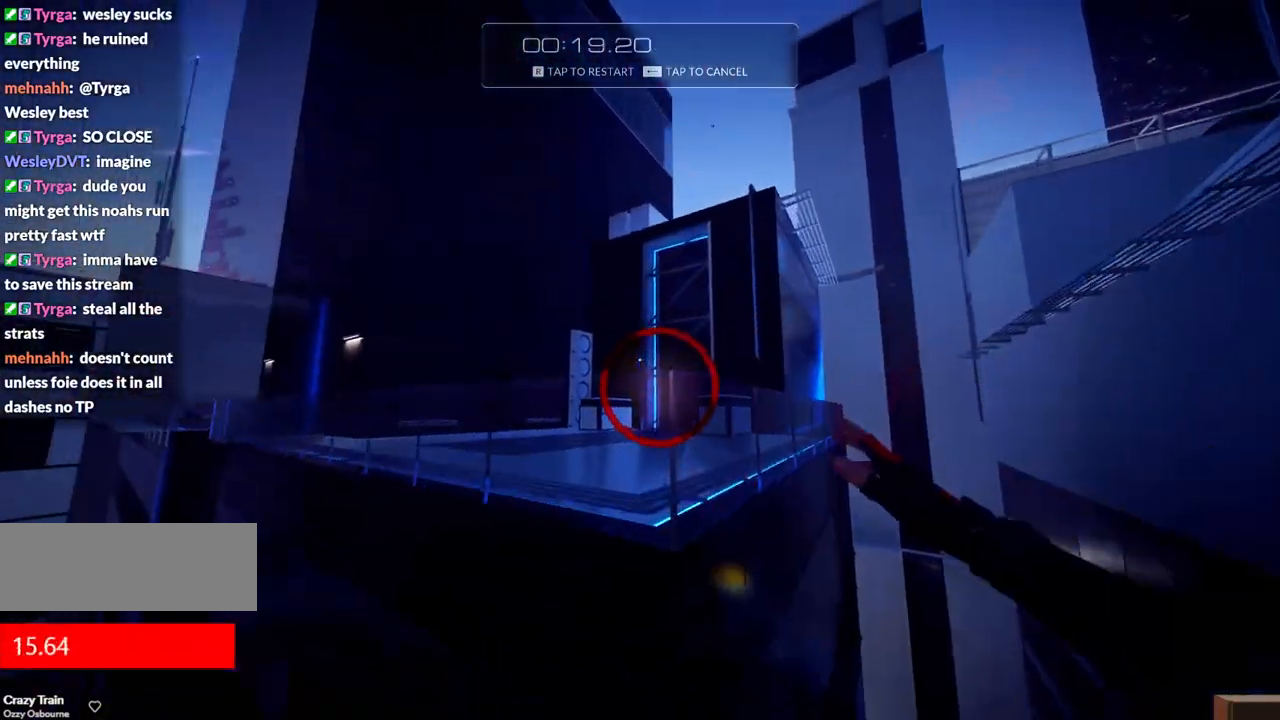
{"keys": ["w"], "events": []}
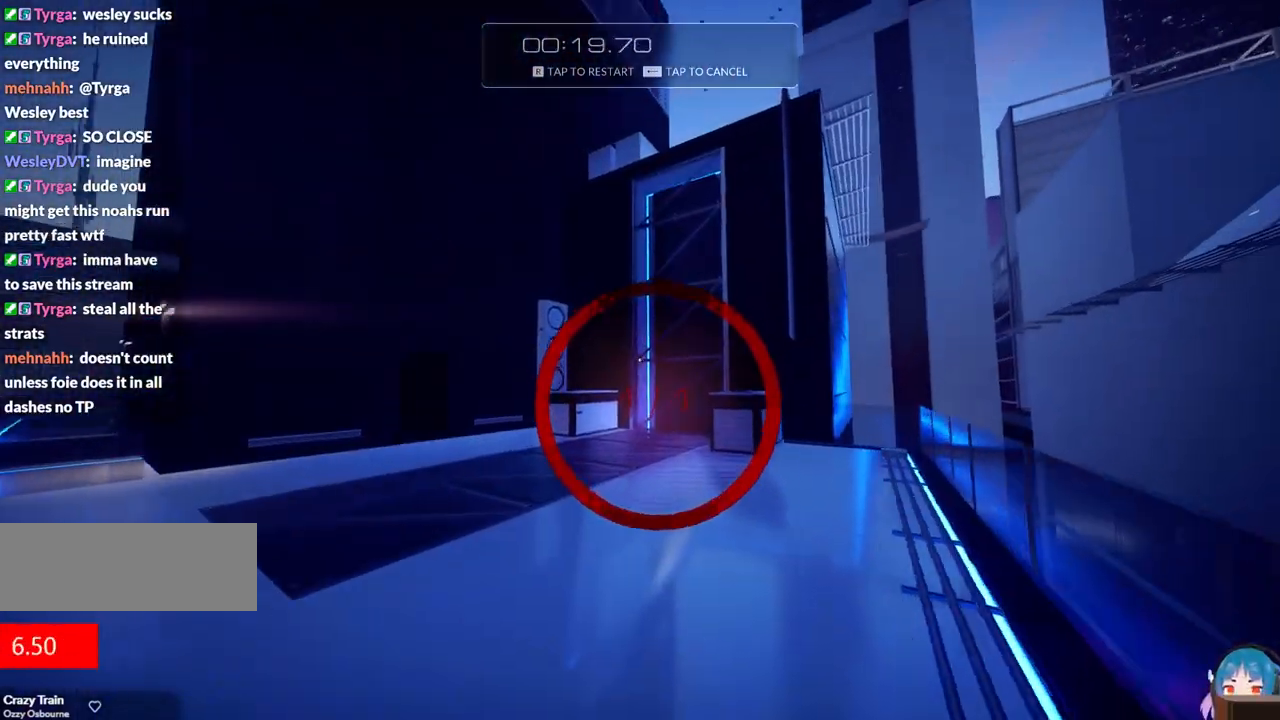
{"keys": ["w"], "events": [[167, "f", "down"], [350, "f", "up"]]}
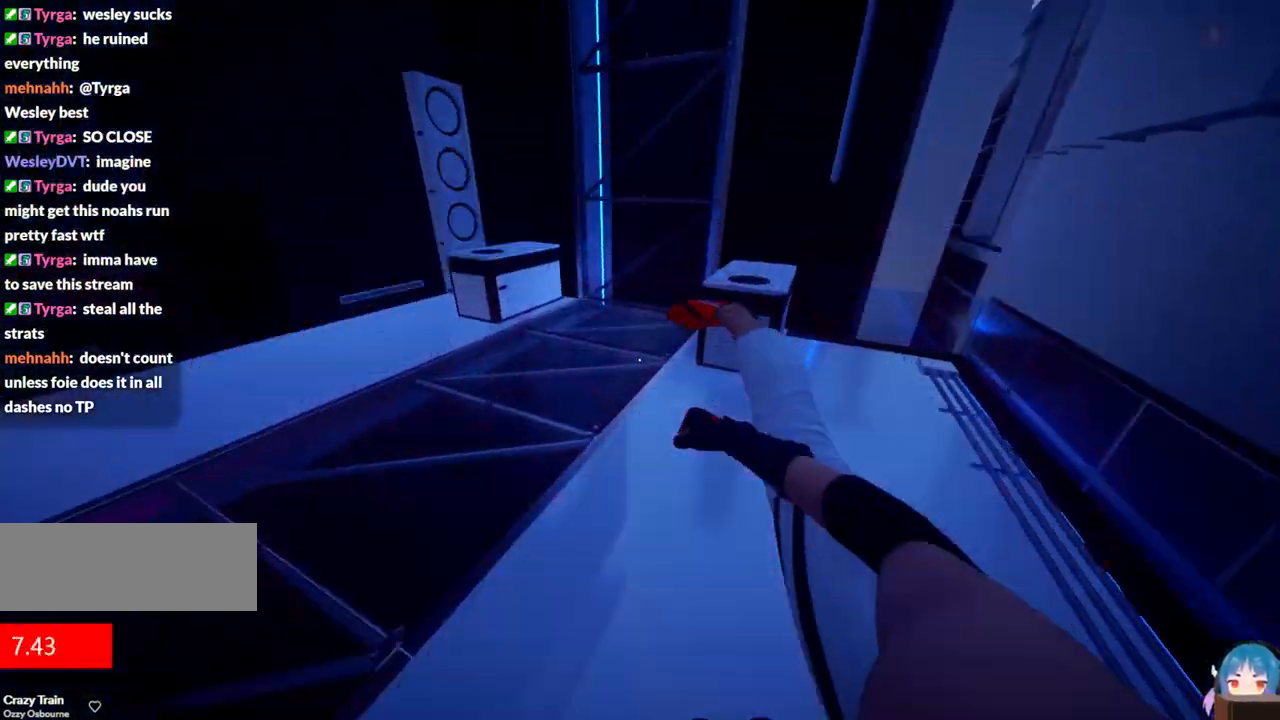
{"keys": [], "events": [[33, "w", "up"]]}